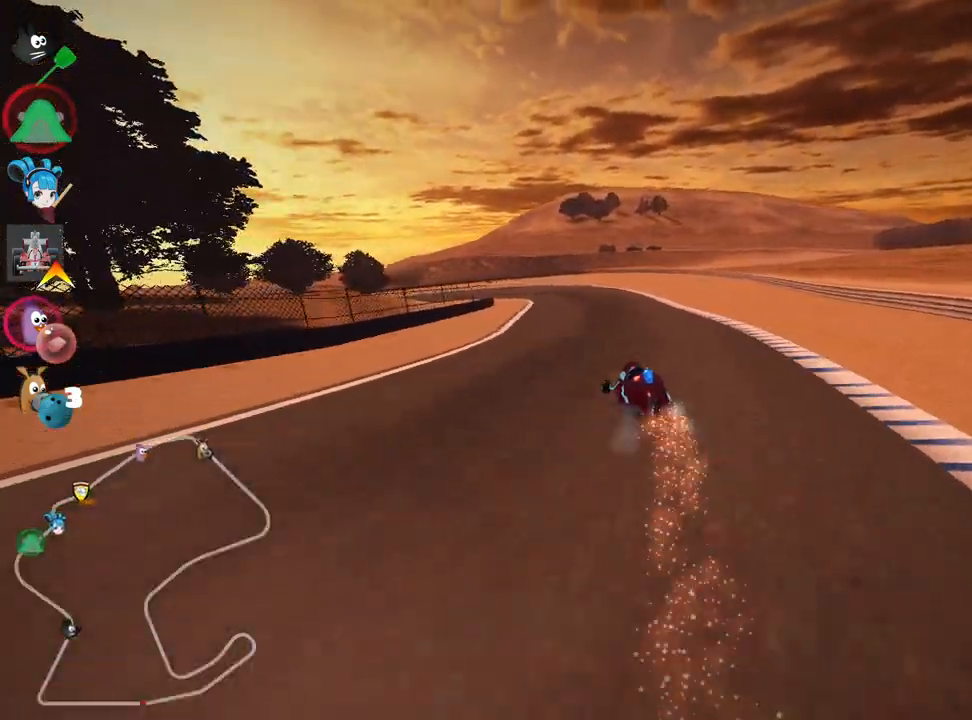
Gameplay with keyboard; each line is a JSON object with the keys held at the frame after it. "events" lists presses ("down") and releases ("up") of "down", "fire", "flag", "left", "look", "nitro", "right", "skid" and "up" between this image and that frame as [ms after this image, input, new state], when the widget could be followed in between. No other keys are recorded. Mouse input is not recorded. Key names are as the overlay labels them; some are game actions (e.g. jump) rather than physical keys.
{"keys": ["skid", "up"], "events": [[183, "left", "down"], [233, "right", "up"], [350, "left", "up"]]}
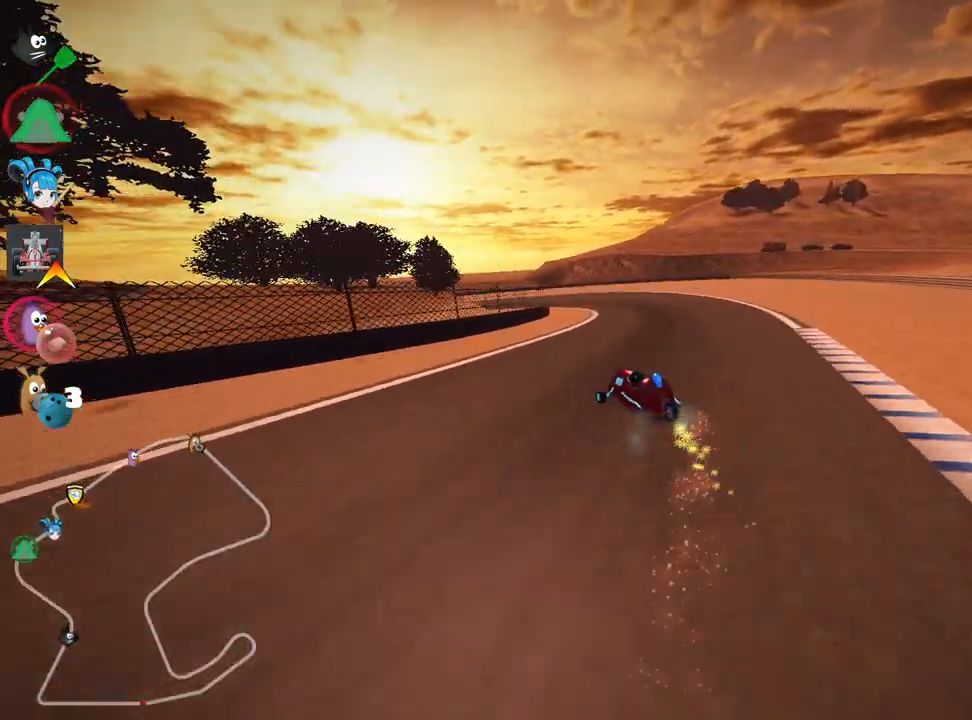
{"keys": ["right", "skid", "up"], "events": [[233, "left", "down"], [417, "left", "up"], [450, "right", "down"]]}
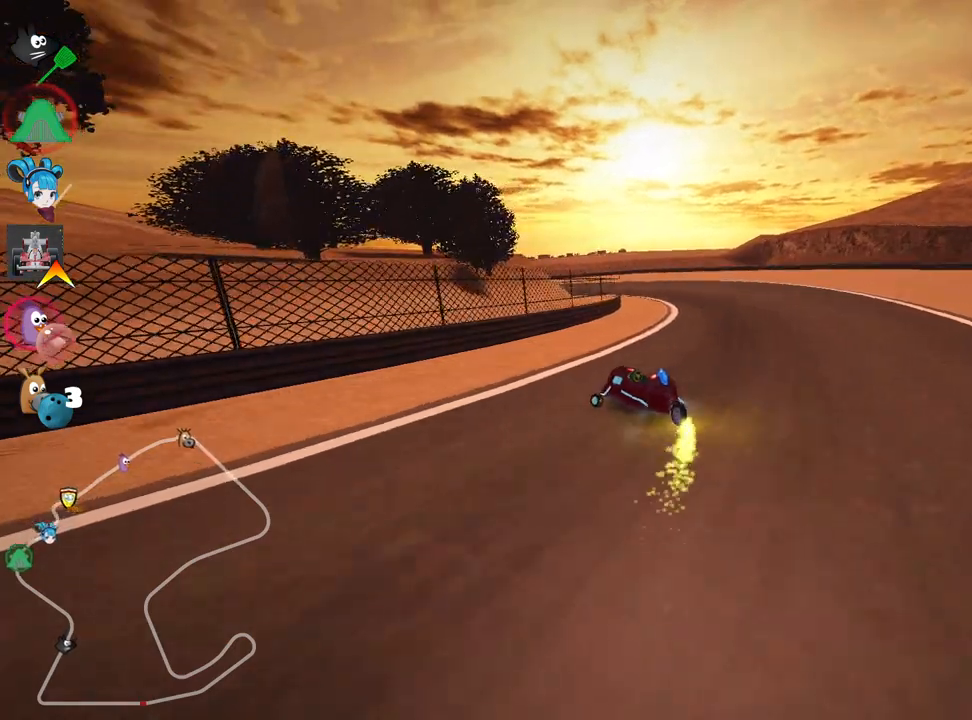
{"keys": ["left", "nitro", "skid", "up"], "events": [[267, "left", "down"], [300, "right", "up"], [450, "nitro", "down"]]}
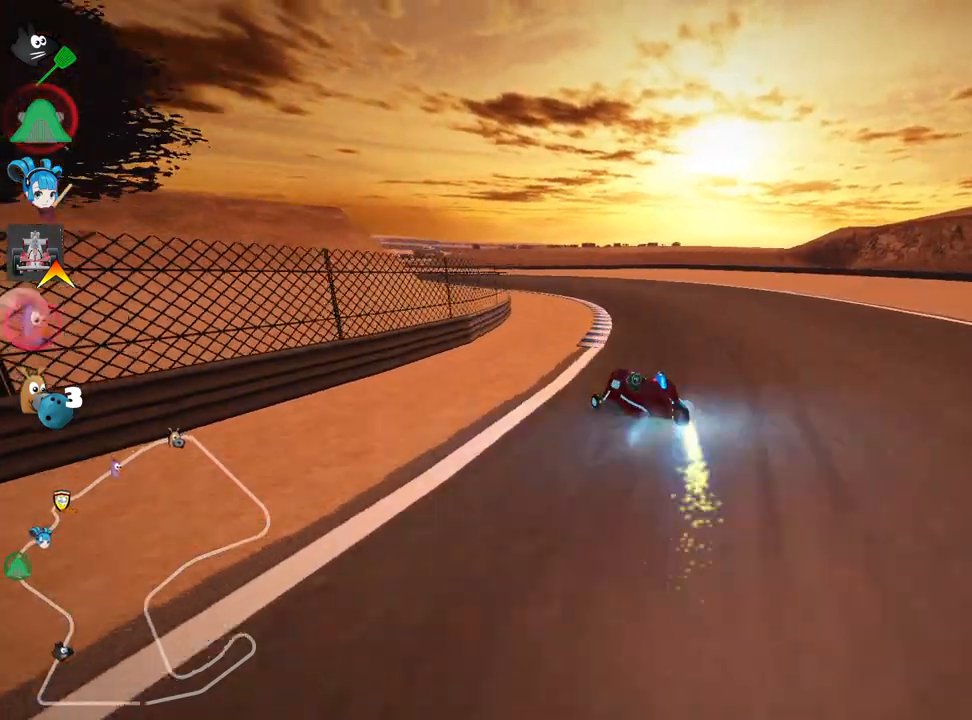
{"keys": ["left", "skid", "up"], "events": [[50, "left", "up"], [100, "nitro", "up"], [133, "left", "down"]]}
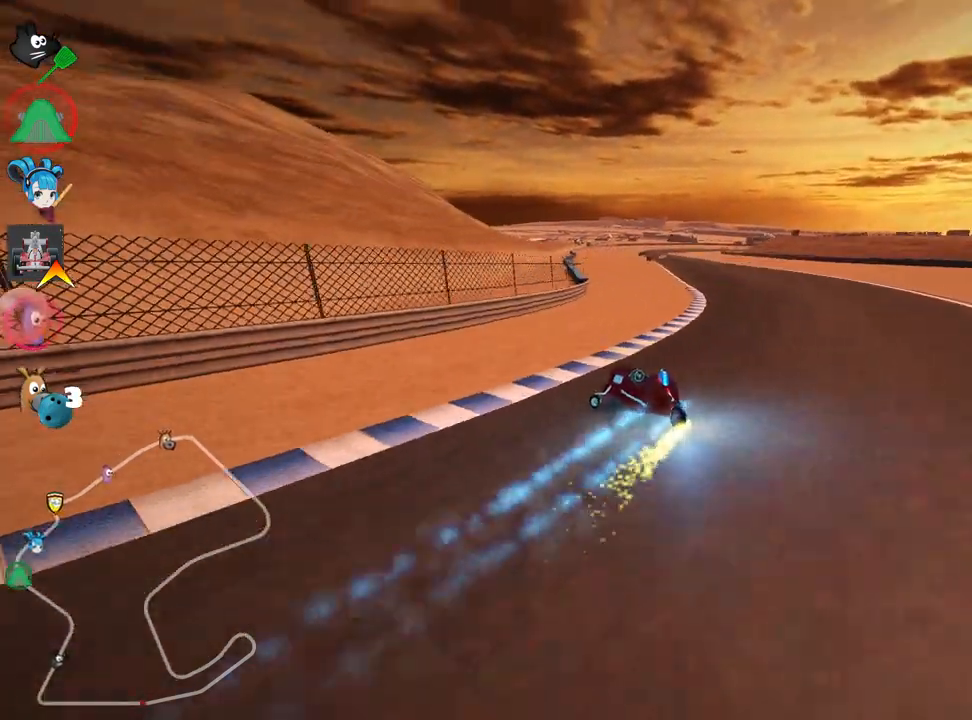
{"keys": ["right", "skid", "up"], "events": [[217, "right", "down"], [267, "left", "up"]]}
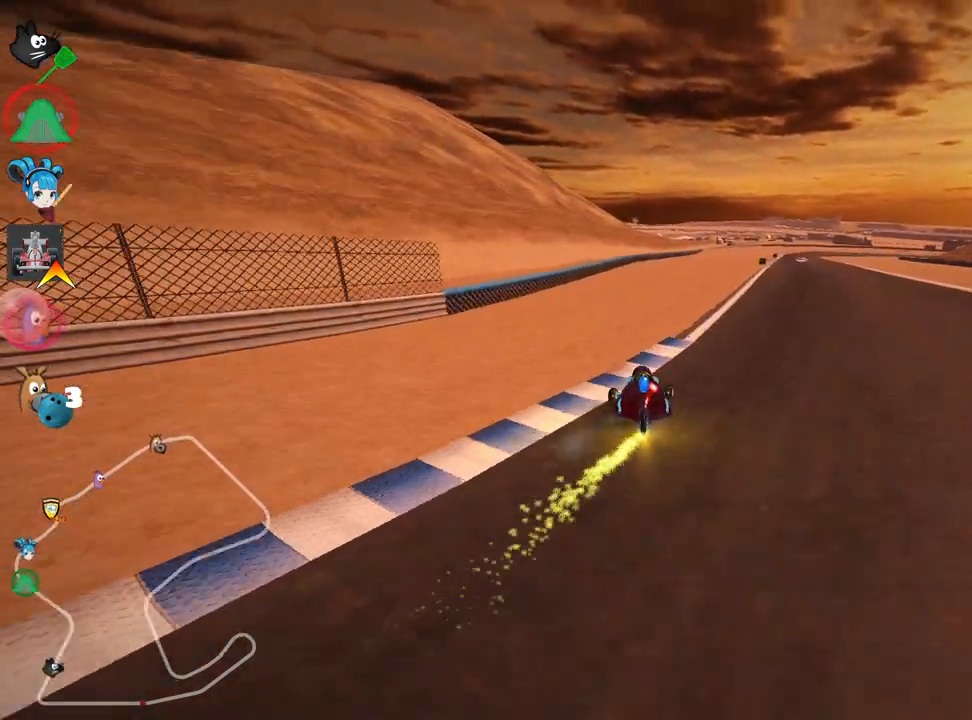
{"keys": ["up"], "events": [[233, "nitro", "down"], [233, "skid", "up"], [450, "nitro", "up"], [467, "right", "up"]]}
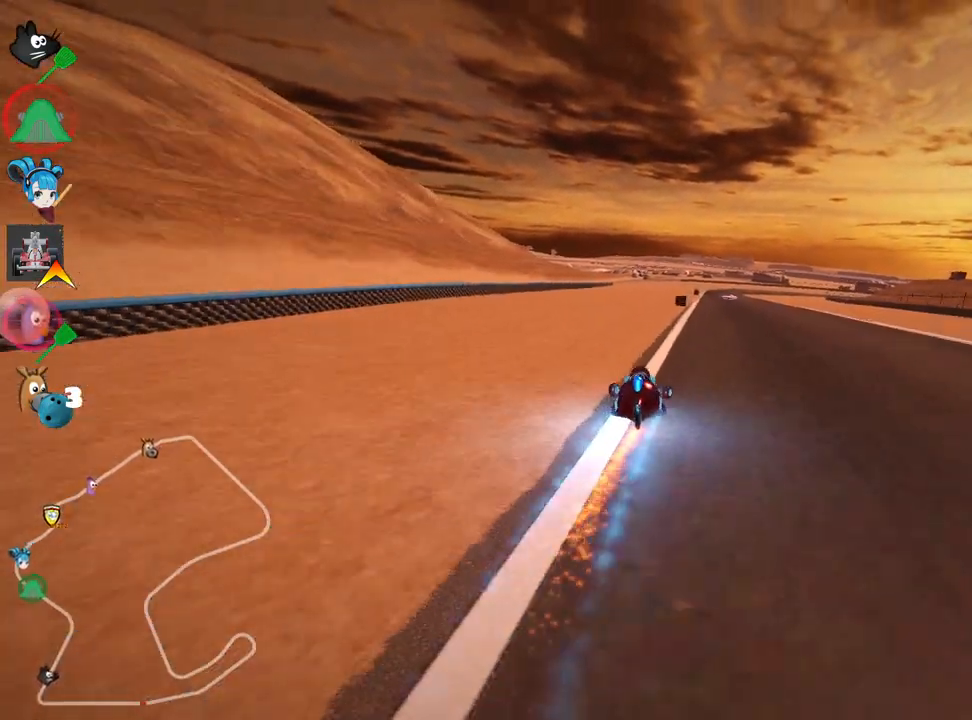
{"keys": ["left", "up"], "events": [[417, "left", "down"]]}
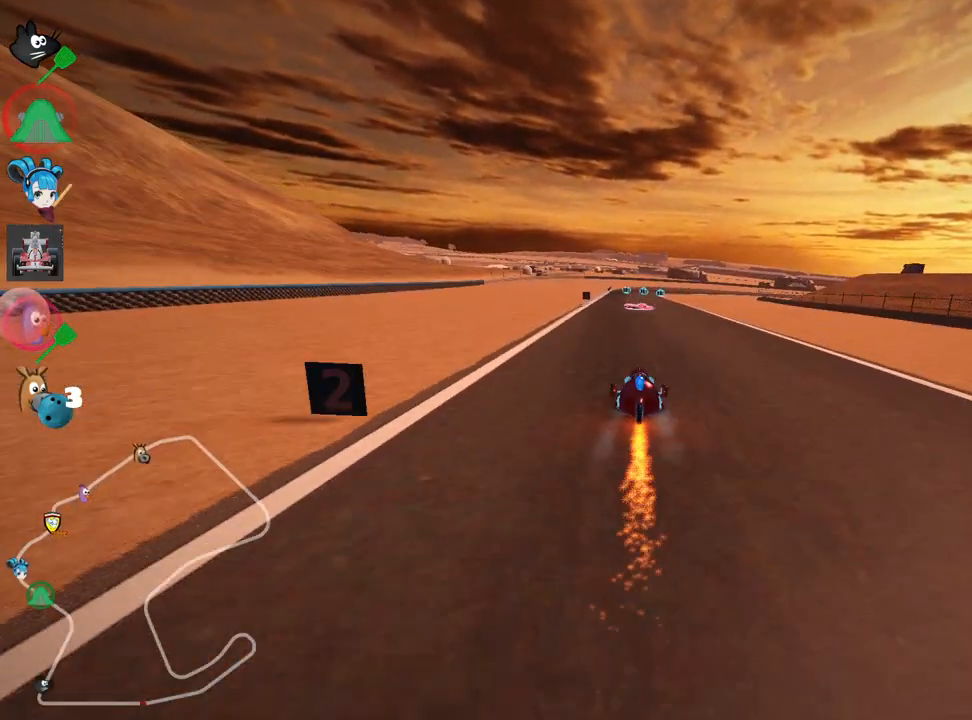
{"keys": ["right", "up"], "events": [[100, "left", "up"], [267, "right", "down"]]}
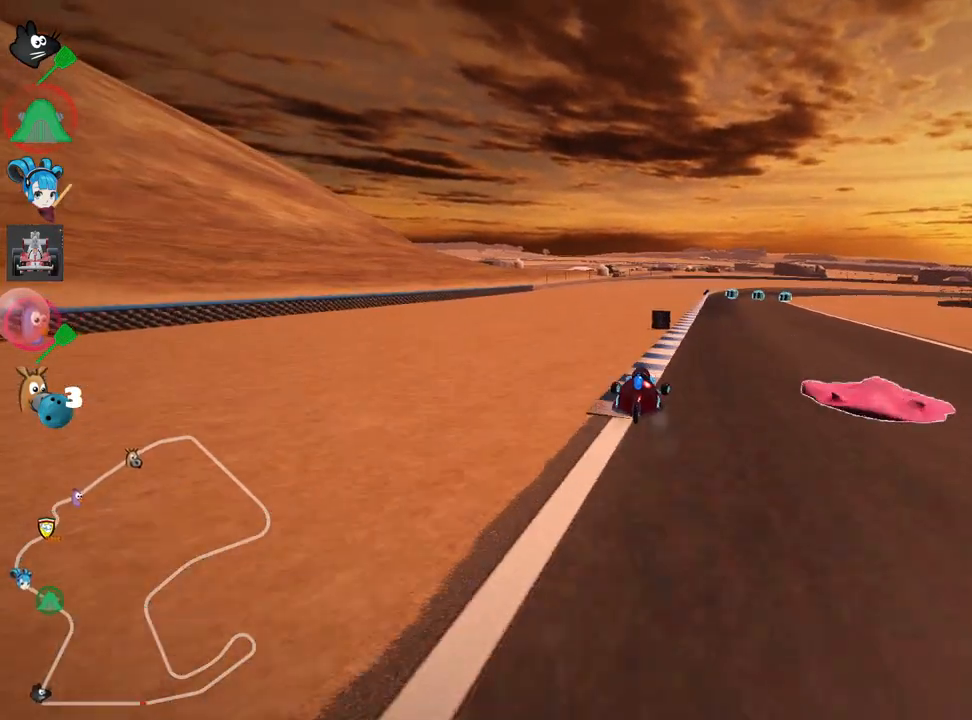
{"keys": ["up"], "events": [[50, "right", "up"]]}
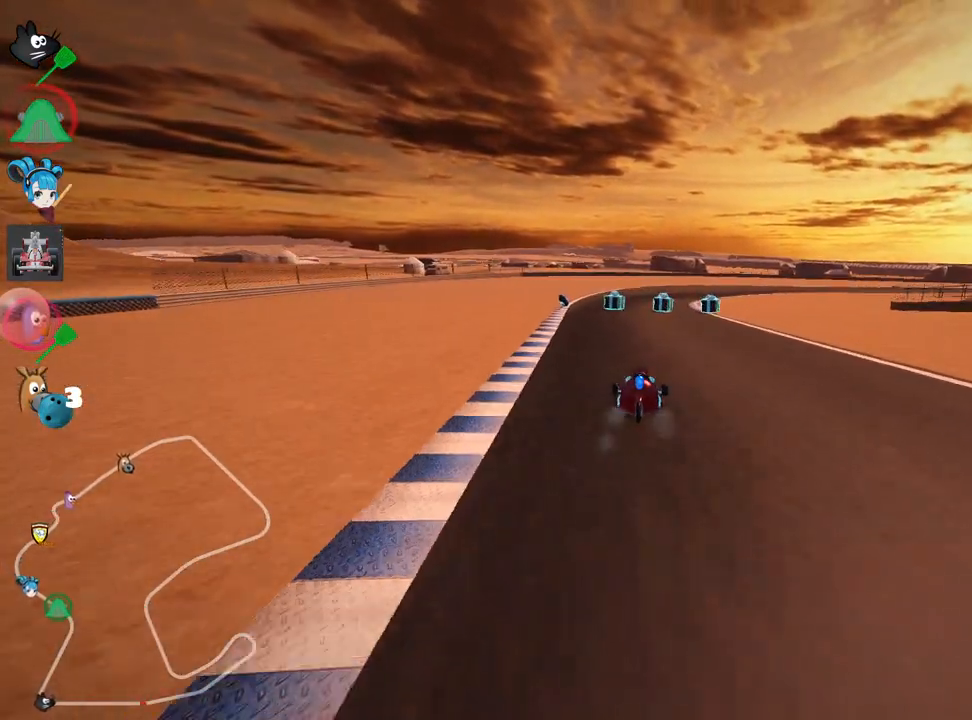
{"keys": ["left", "skid", "up"], "events": [[183, "right", "down"], [183, "skid", "down"], [283, "left", "down"], [283, "right", "up"]]}
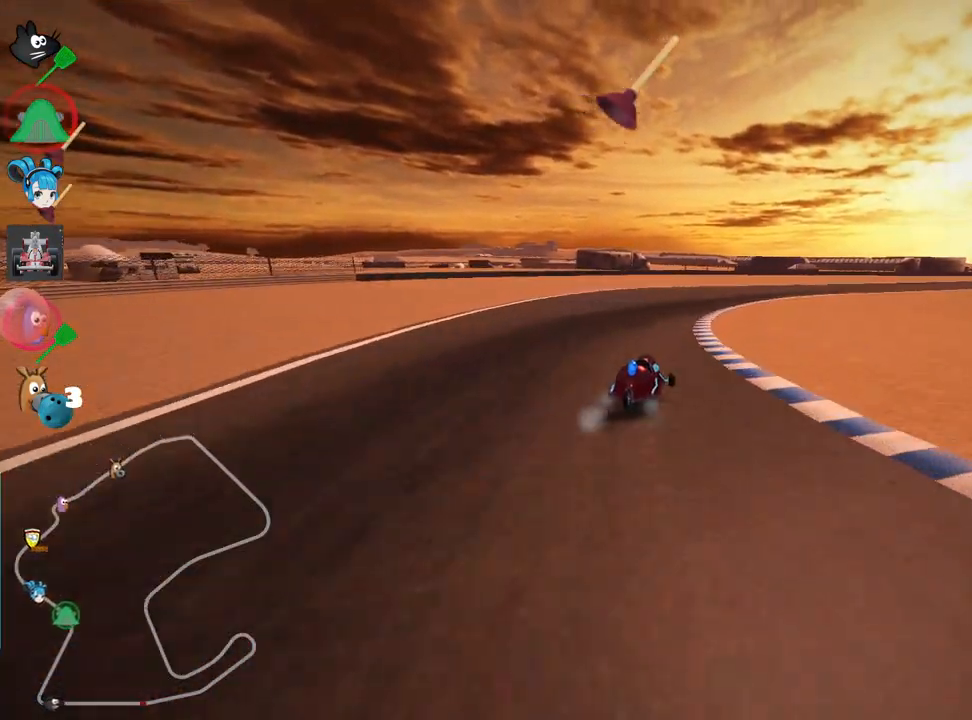
{"keys": ["fire", "right", "skid", "up"], "events": [[17, "right", "down"], [50, "left", "up"], [417, "fire", "down"]]}
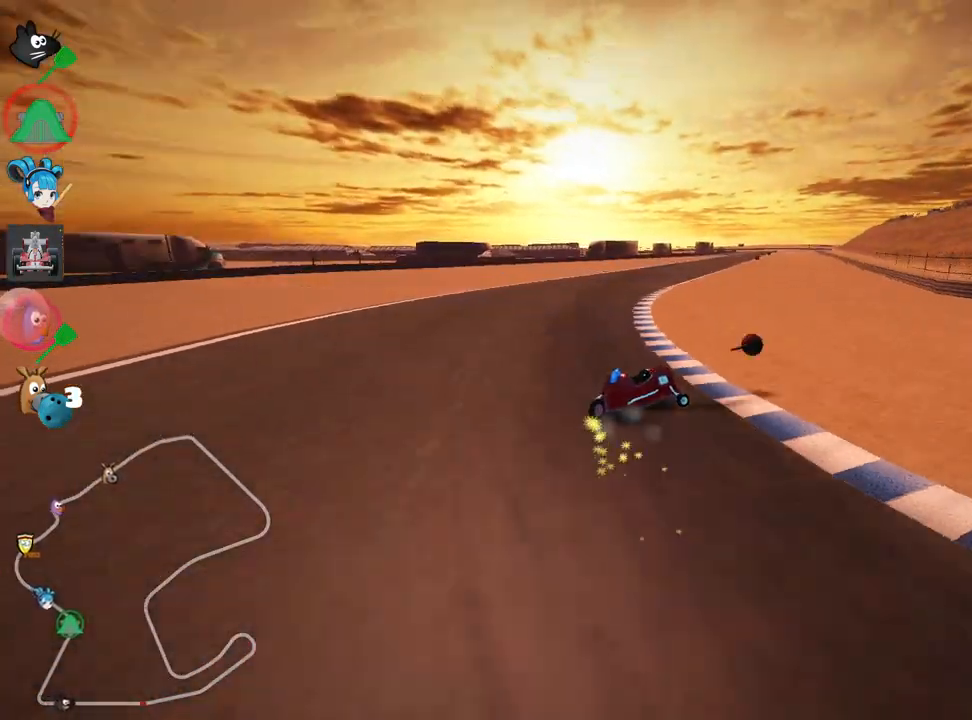
{"keys": ["left", "skid", "up"], "events": [[83, "fire", "up"], [317, "left", "down"], [350, "right", "up"]]}
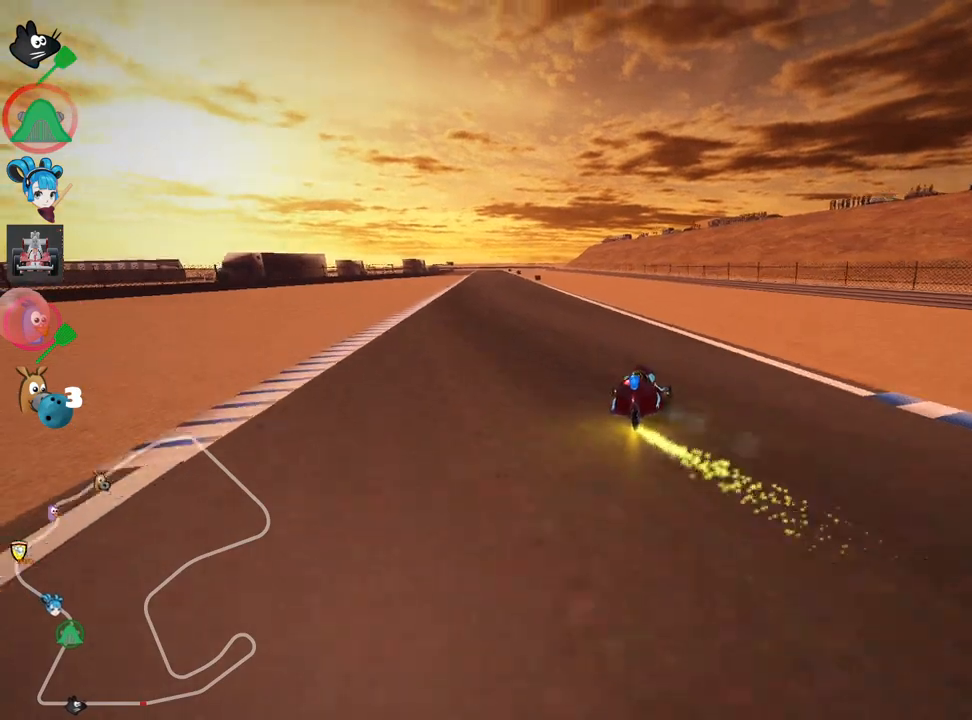
{"keys": ["left", "nitro", "skid", "up"], "events": [[500, "nitro", "down"]]}
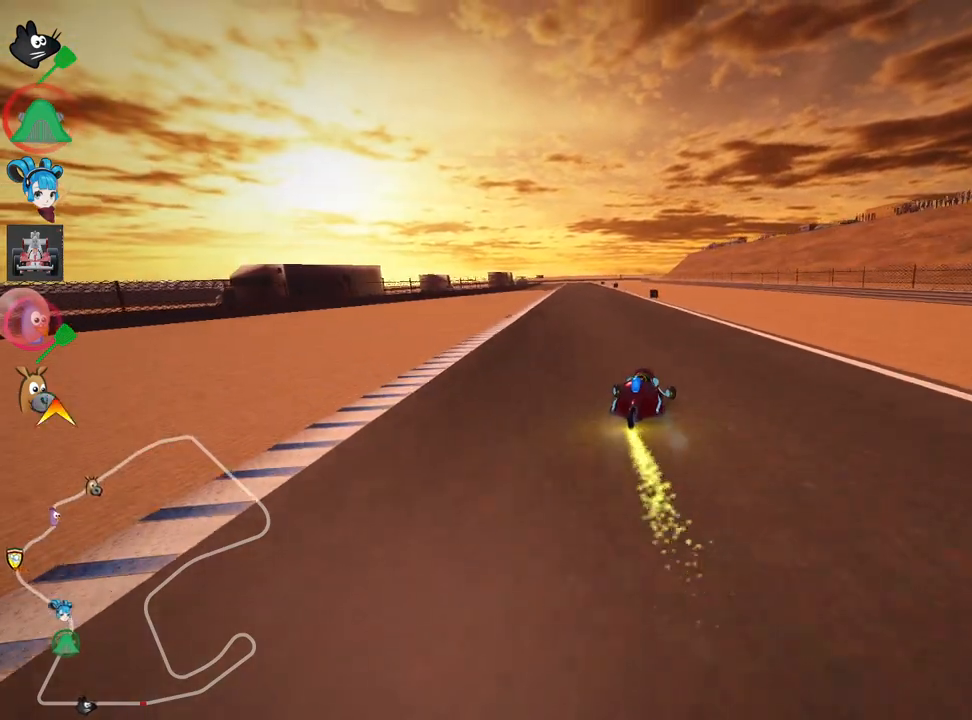
{"keys": ["up"], "events": [[183, "nitro", "up"], [217, "skid", "up"], [417, "left", "up"]]}
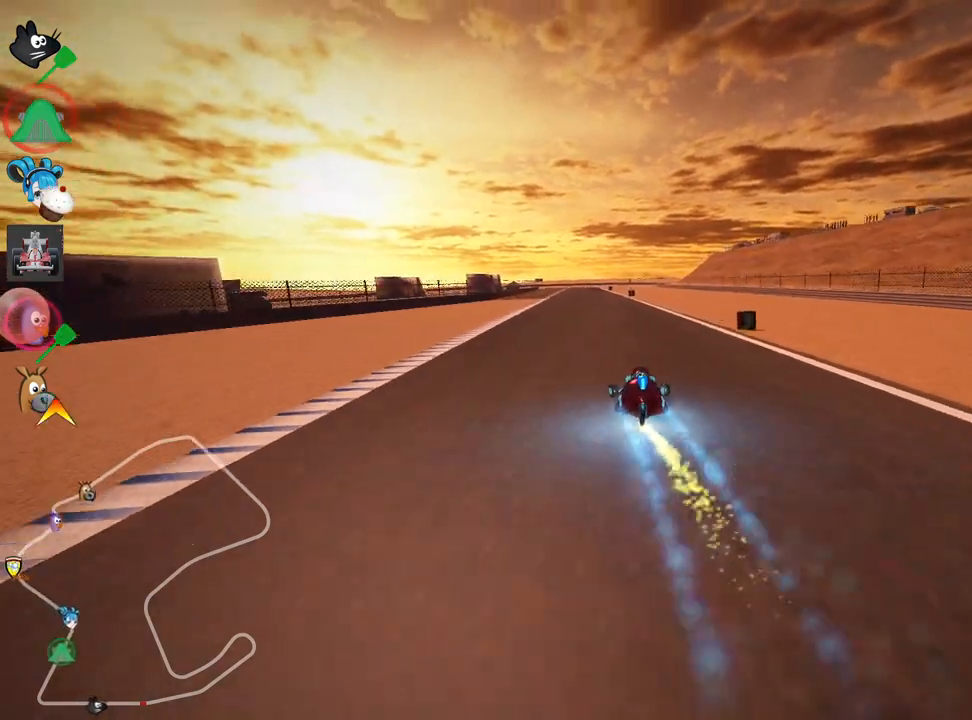
{"keys": ["up"], "events": []}
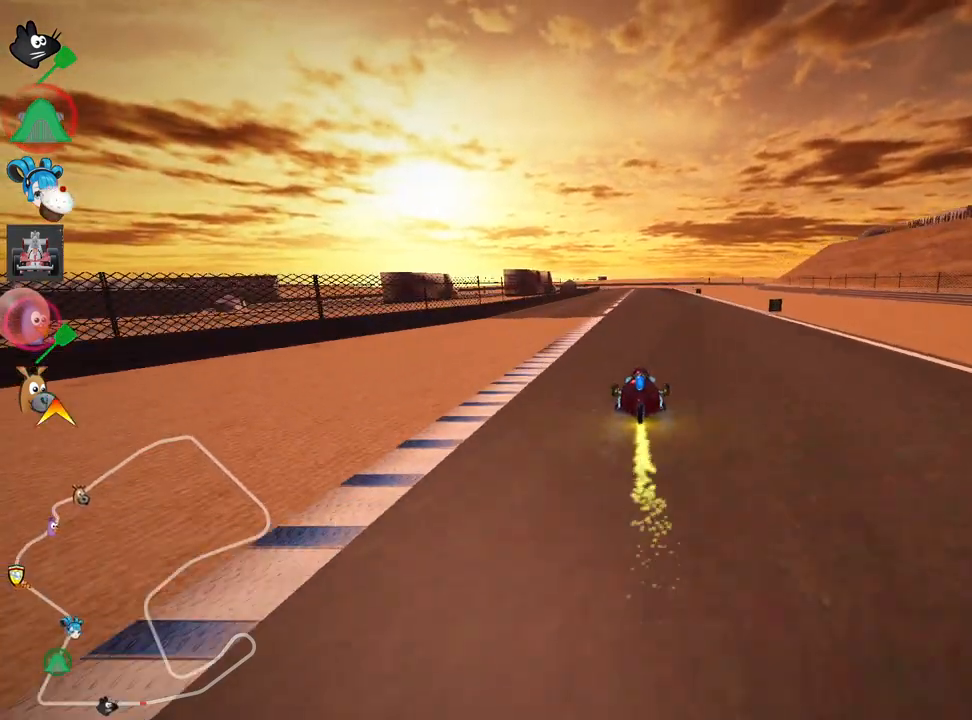
{"keys": ["skid", "up"], "events": [[217, "right", "down"], [450, "right", "up"], [500, "skid", "down"]]}
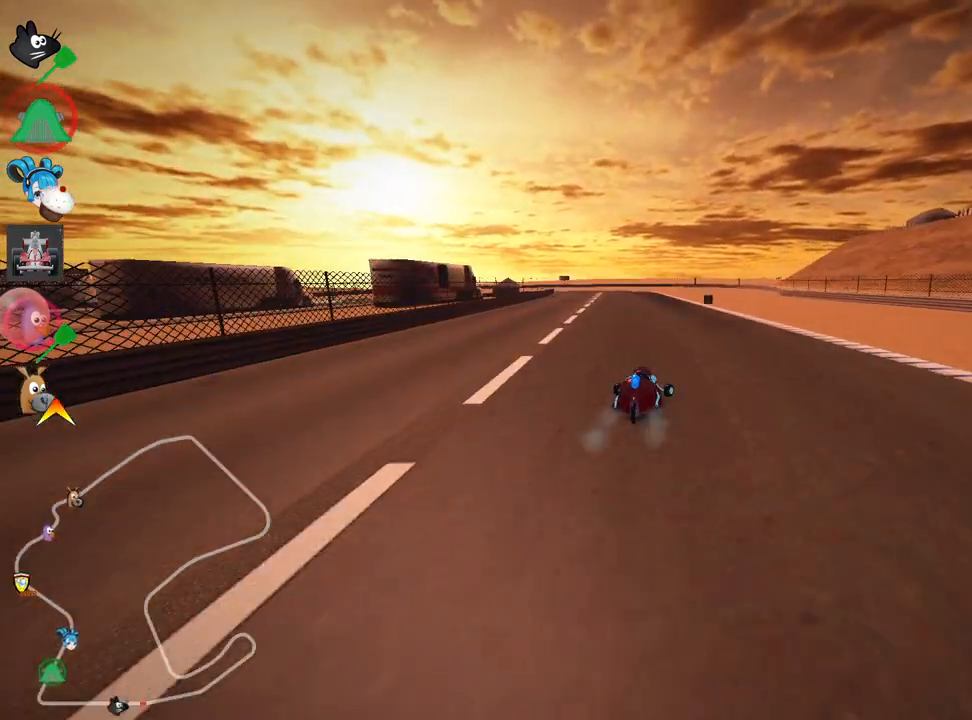
{"keys": ["skid", "up"], "events": [[17, "left", "down"], [150, "left", "up"], [150, "right", "down"], [433, "right", "up"]]}
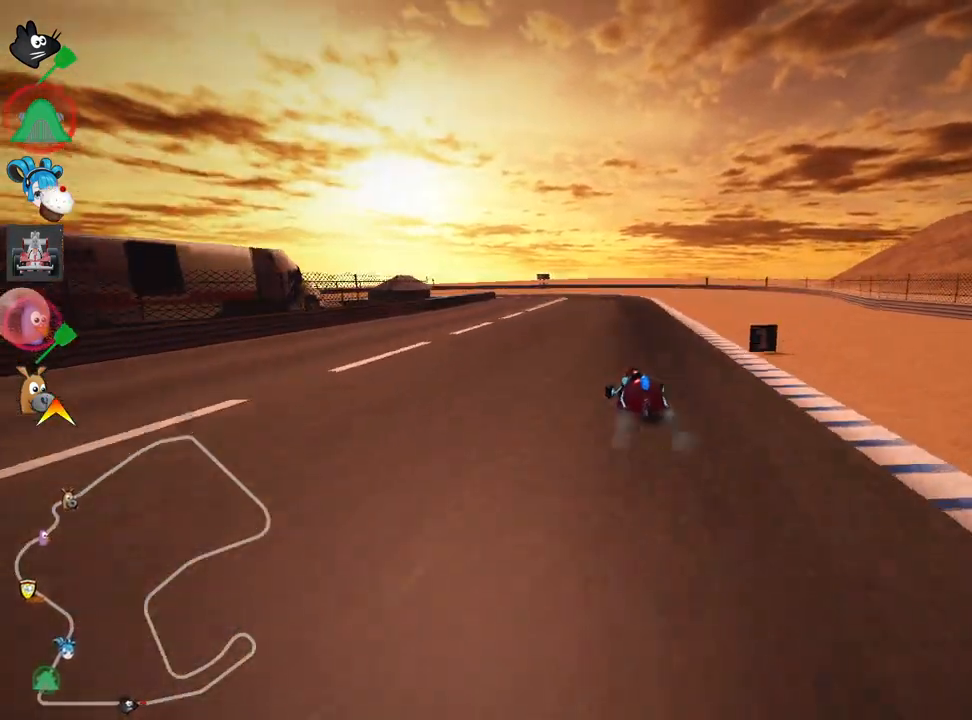
{"keys": ["left", "skid", "up"], "events": [[233, "right", "down"], [383, "left", "down"], [417, "right", "up"]]}
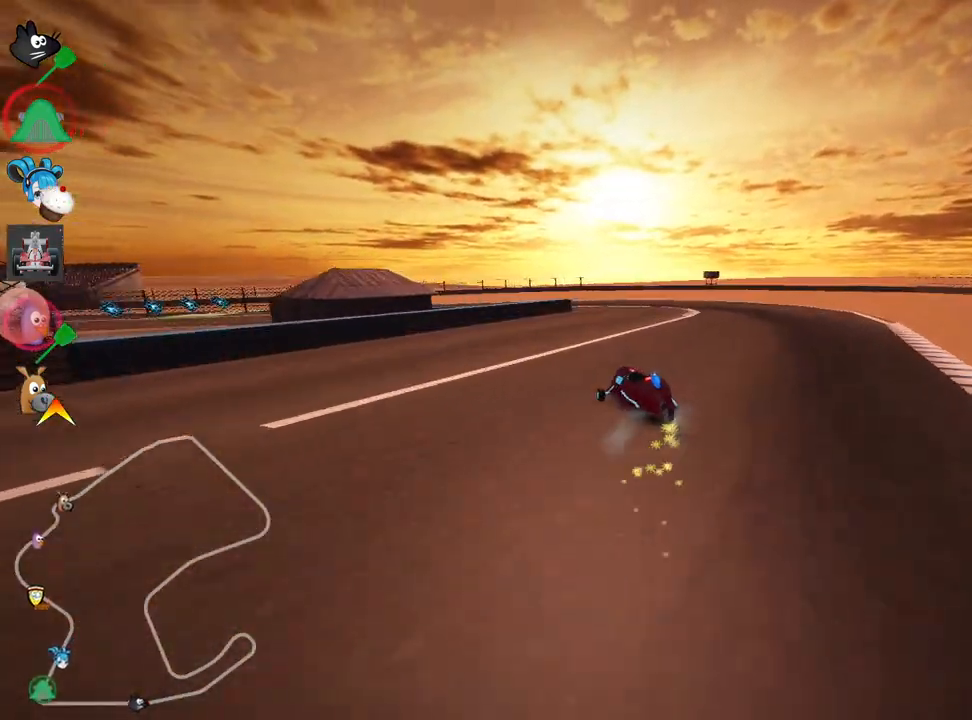
{"keys": ["left", "up"], "events": [[383, "skid", "up"]]}
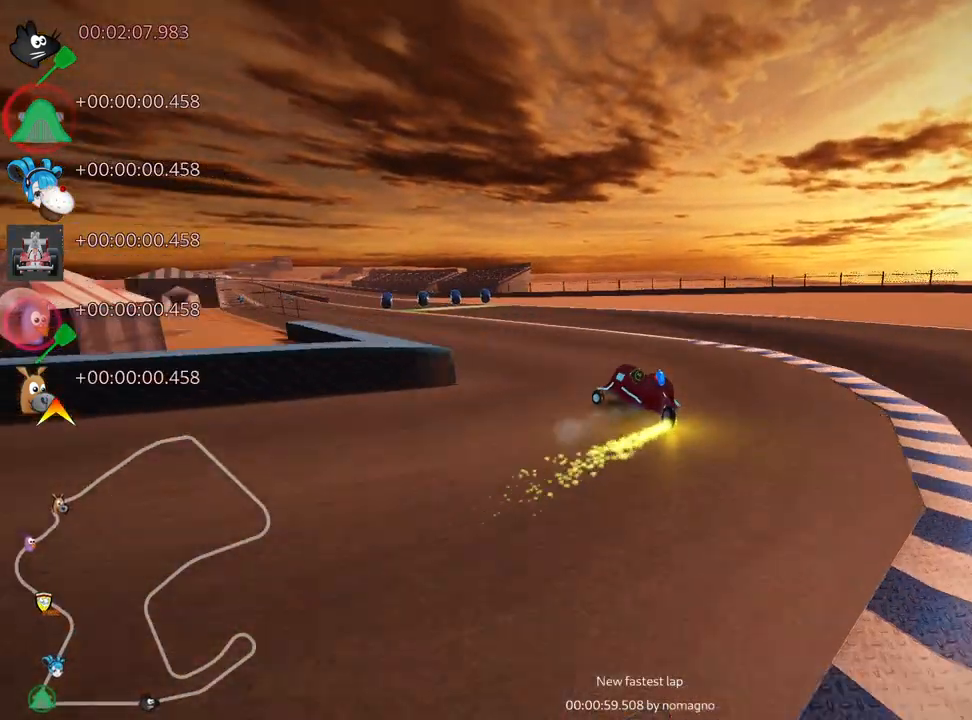
{"keys": ["left", "up"], "events": [[83, "left", "up"], [450, "left", "down"]]}
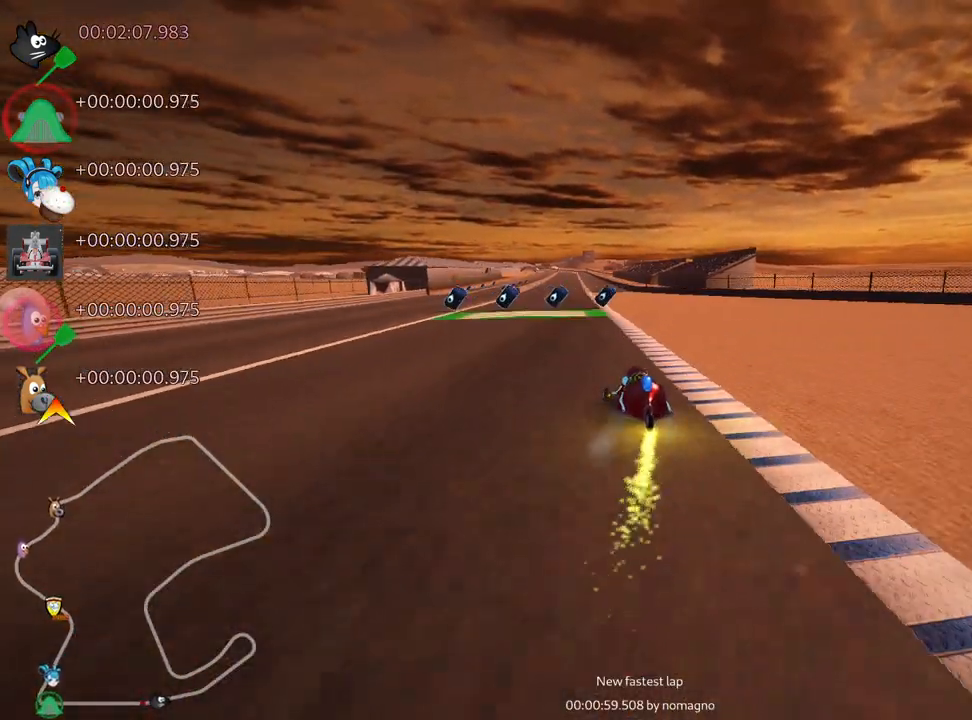
{"keys": ["right", "skid", "up"], "events": [[233, "left", "up"], [250, "nitro", "down"], [317, "right", "down"], [350, "skid", "down"], [433, "nitro", "up"]]}
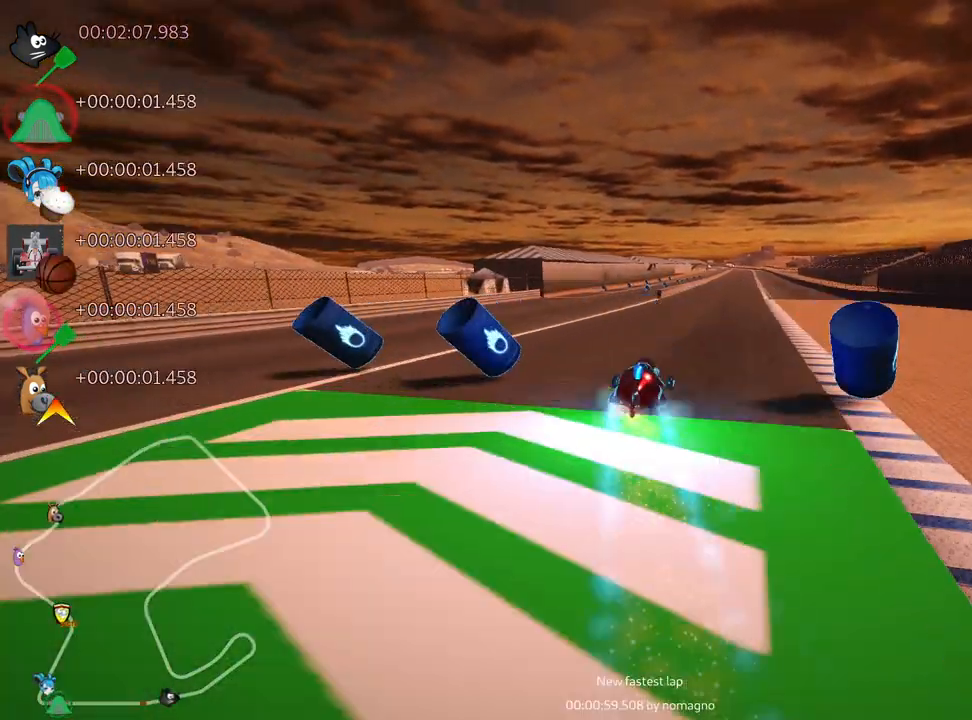
{"keys": ["left", "skid", "up"], "events": [[67, "right", "up"], [83, "left", "down"]]}
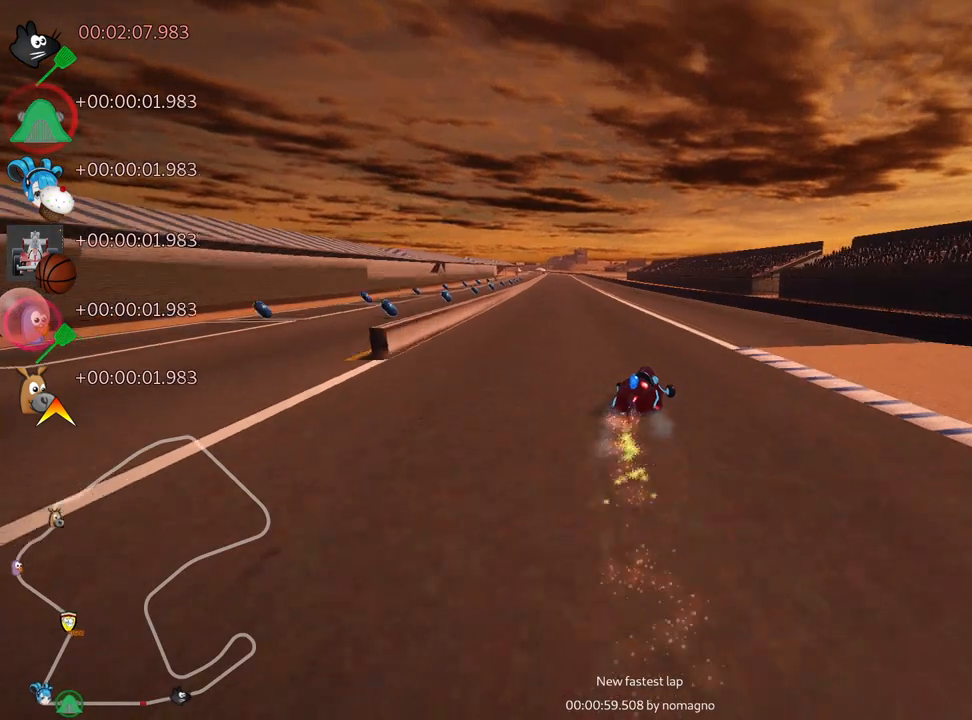
{"keys": ["left", "nitro", "up"], "events": [[300, "nitro", "down"], [350, "skid", "up"]]}
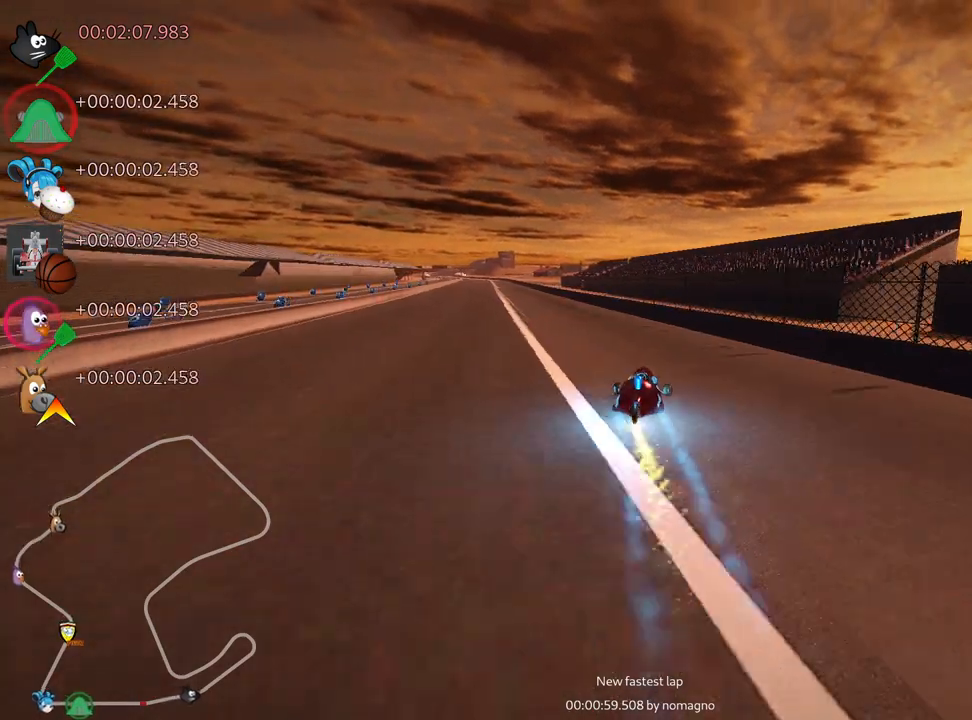
{"keys": ["up"], "events": [[200, "nitro", "up"], [283, "left", "up"]]}
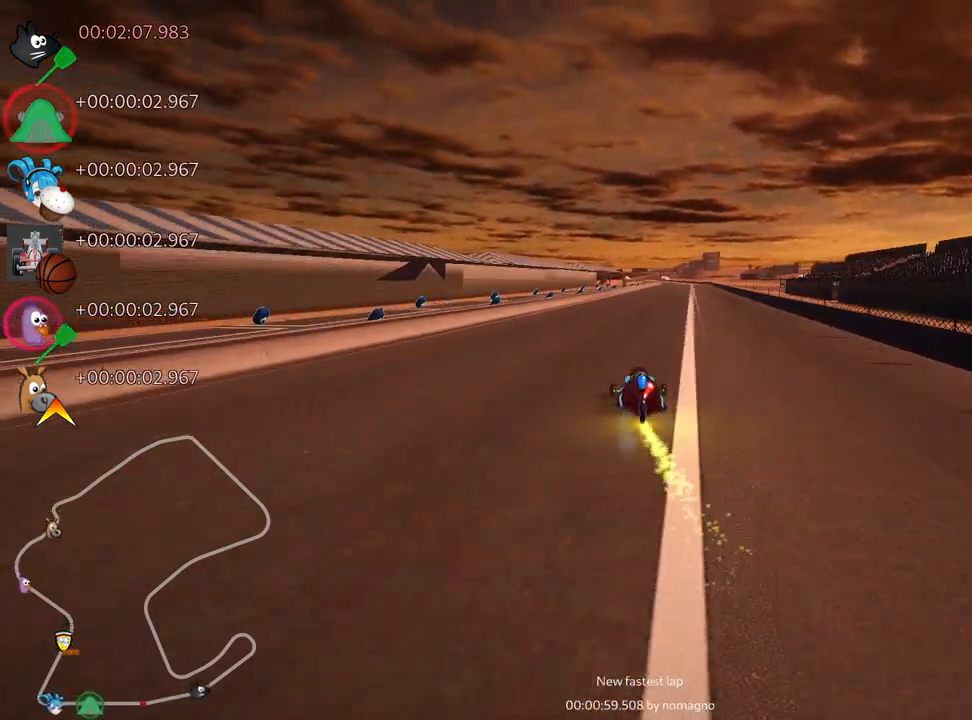
{"keys": ["right", "up"], "events": [[217, "right", "down"]]}
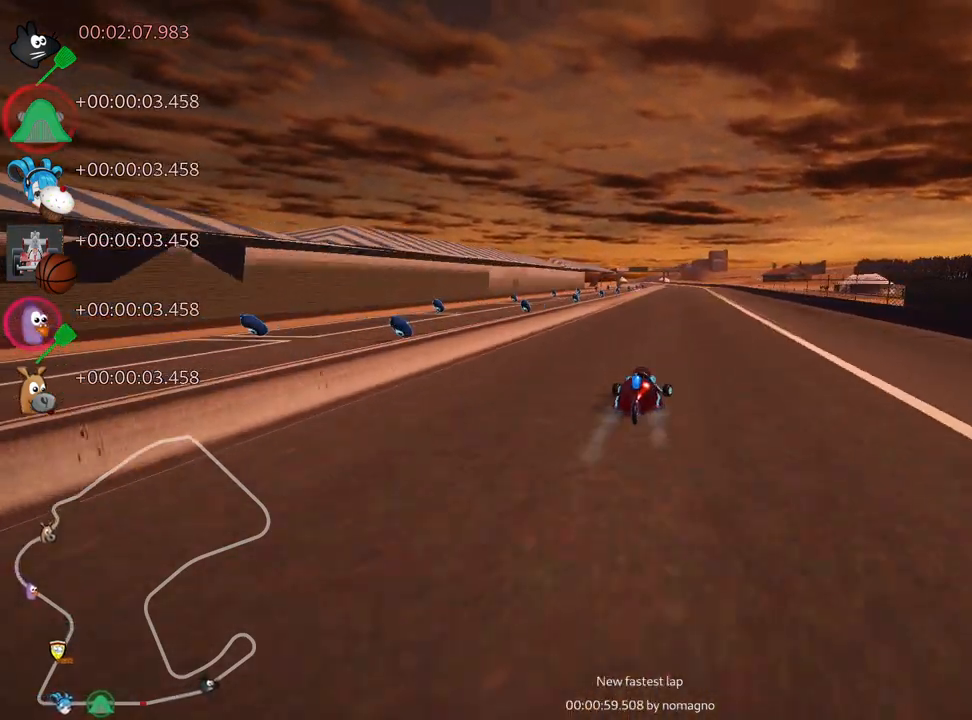
{"keys": ["right", "skid", "up"], "events": [[67, "right", "up"], [117, "skid", "down"], [133, "left", "down"], [267, "right", "down"], [283, "left", "up"]]}
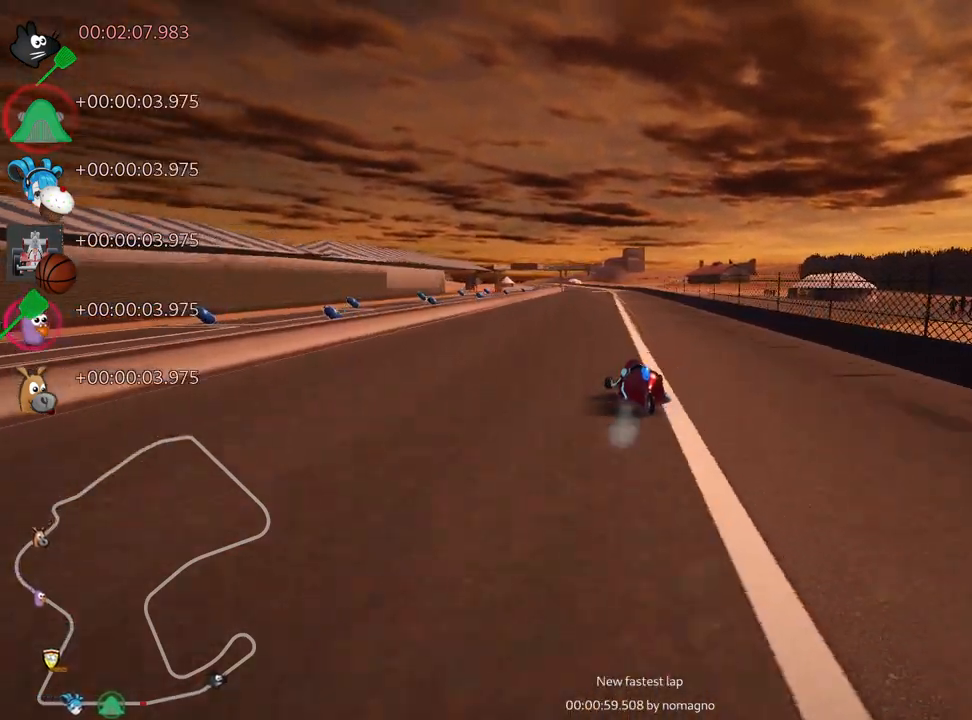
{"keys": ["right", "skid", "up"], "events": []}
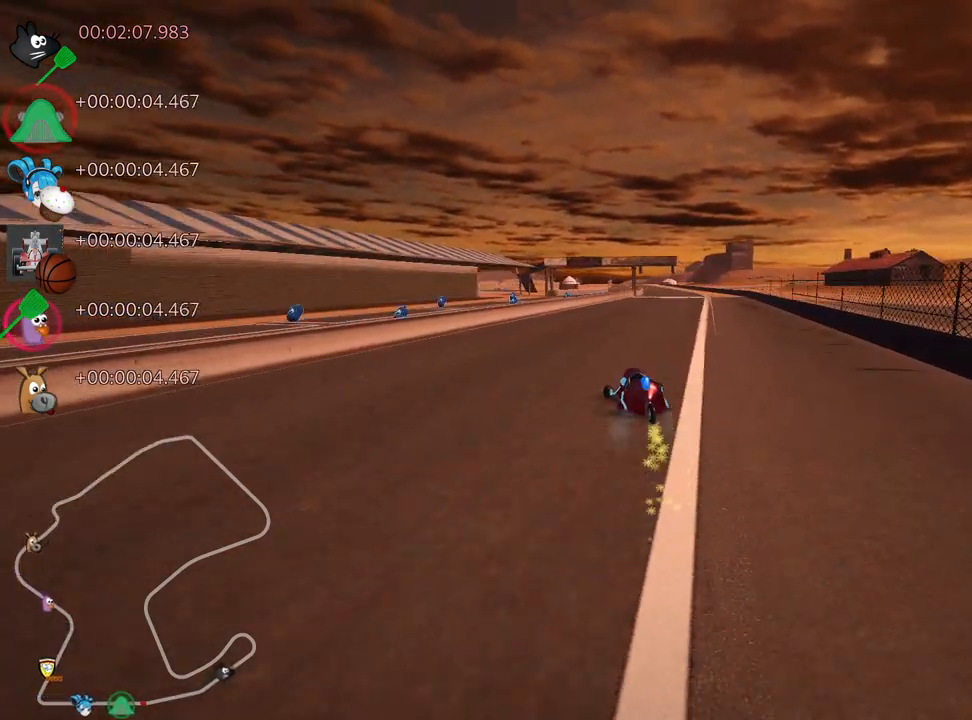
{"keys": ["nitro", "right", "up"], "events": [[250, "nitro", "down"], [417, "skid", "up"]]}
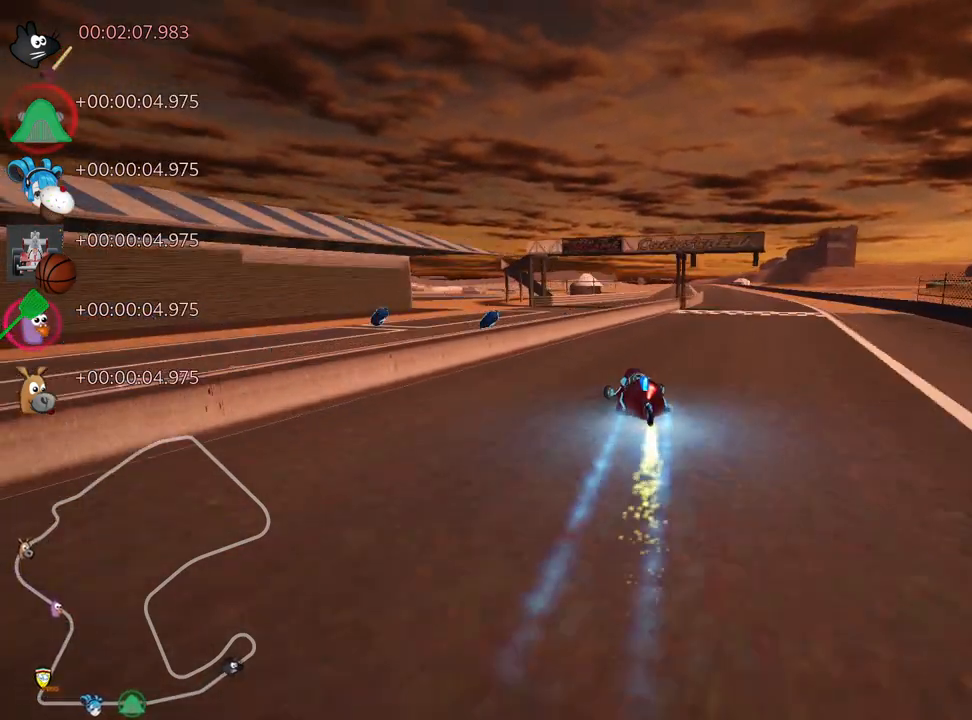
{"keys": ["right", "up"], "events": [[100, "right", "up"], [250, "nitro", "up"], [400, "right", "down"]]}
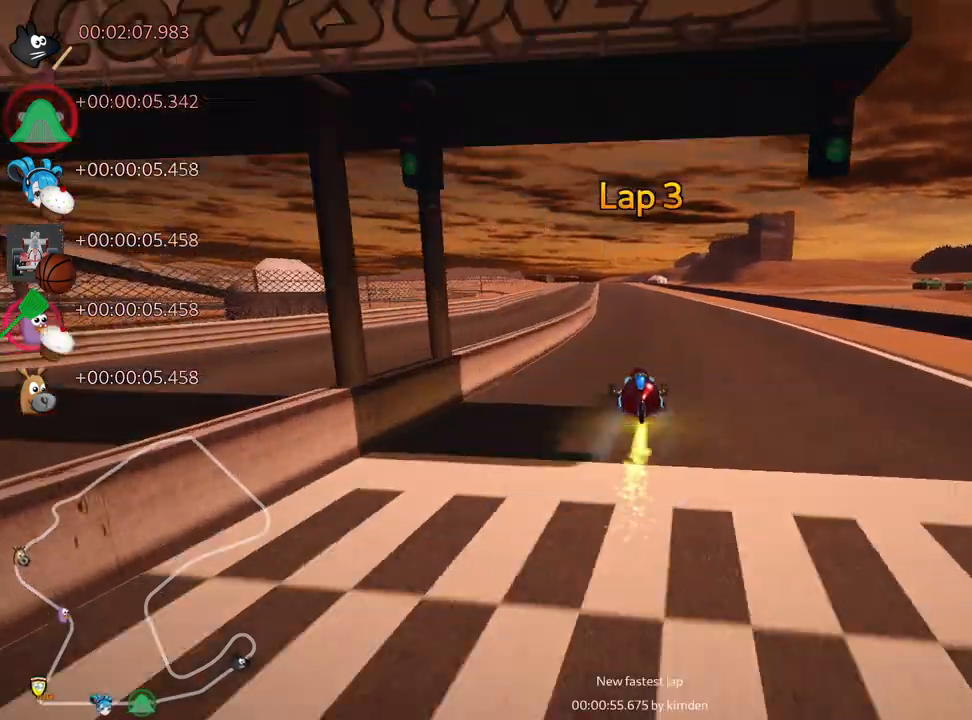
{"keys": ["right", "skid", "up"], "events": [[100, "right", "up"], [133, "left", "down"], [133, "skid", "down"], [283, "left", "up"], [300, "right", "down"]]}